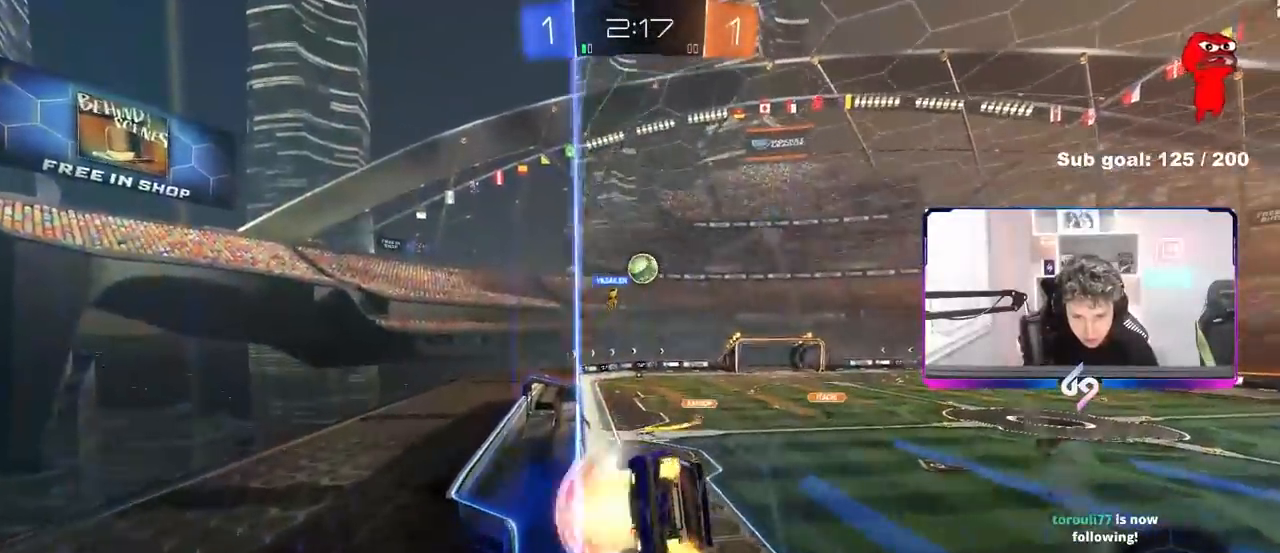
Gameplay with keyboard and mouse; each line is a JSON object with the keys and mouse buttons held at the frame after it. "events" lists presses ("down") and releases ("up") of "1", "2", "3", "4", "5", "a", "alt", "c", "caps_lock", "ctrl", "d", "e", "f", "g", "q", "r", "s", "shift", "space", "t", "tab", "v", "w", "x", "z" and "mouse_wheel" between this image and that frame as [ms after this image, input, new state], when the widget could be followed in between. "mouse_wheel" = the "wheel" button of the "mouse" list. No other keys are recorded. "wheel" means that the mouse wheel is clicked or scrolled. Not read: mouse_move.
{"keys": ["s"], "mouse": [], "events": [[17, "w", "up"], [117, "a", "down"], [117, "s", "down"], [117, "shift", "down"], [267, "shift", "up"], [300, "a", "up"], [300, "s", "up"], [450, "s", "down"]]}
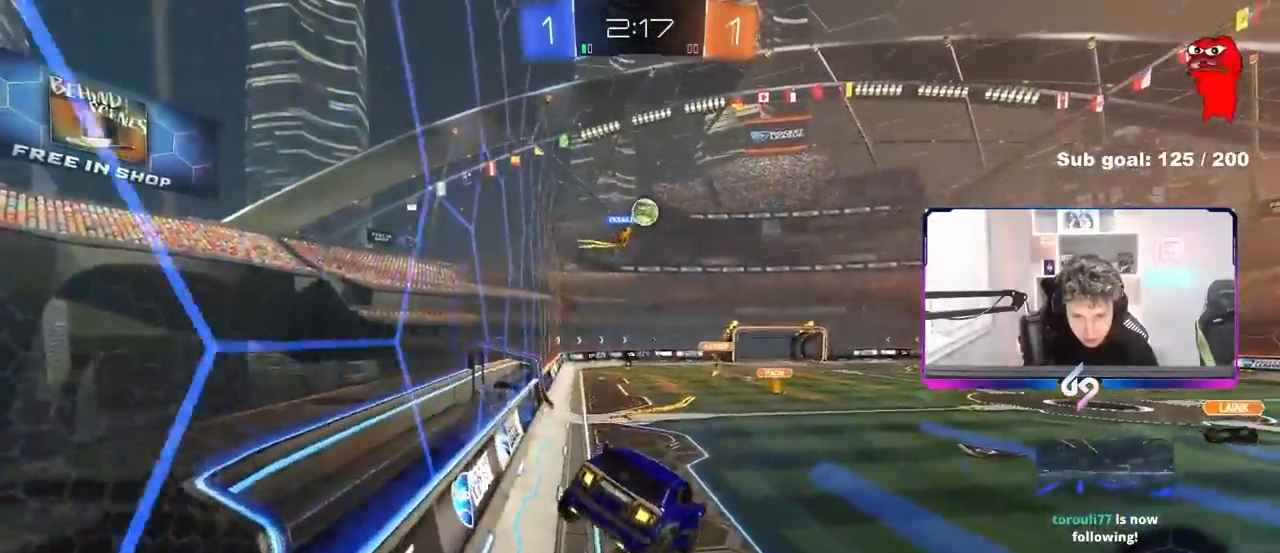
{"keys": ["w"], "mouse": [], "events": [[83, "s", "up"], [317, "w", "down"]]}
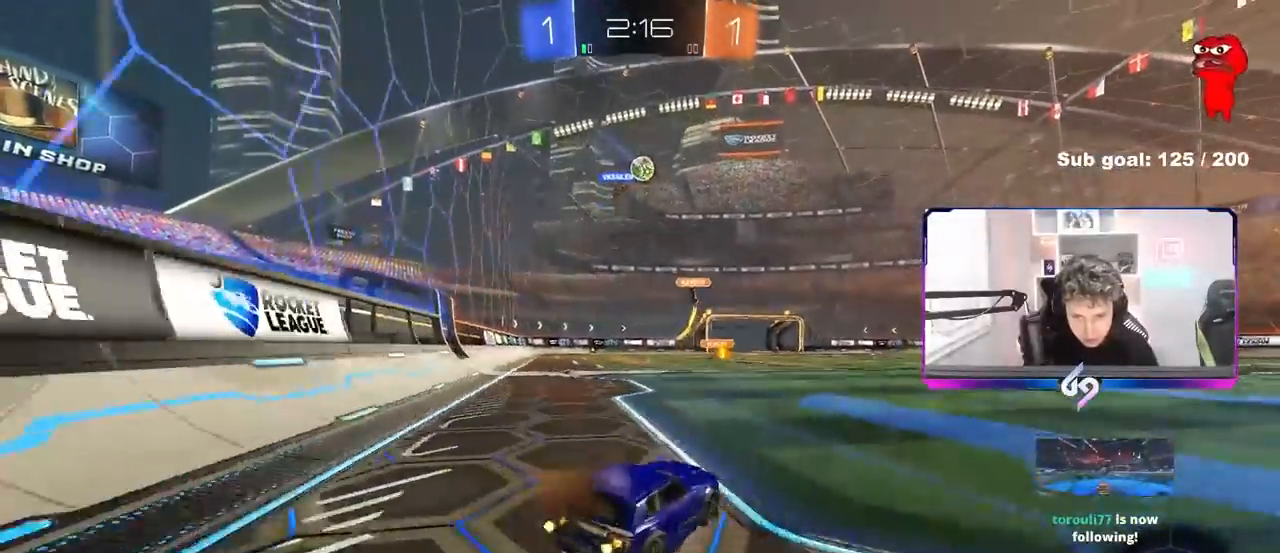
{"keys": ["w"], "mouse": [], "events": [[100, "d", "down"], [250, "d", "up"], [433, "d", "down"], [483, "d", "up"]]}
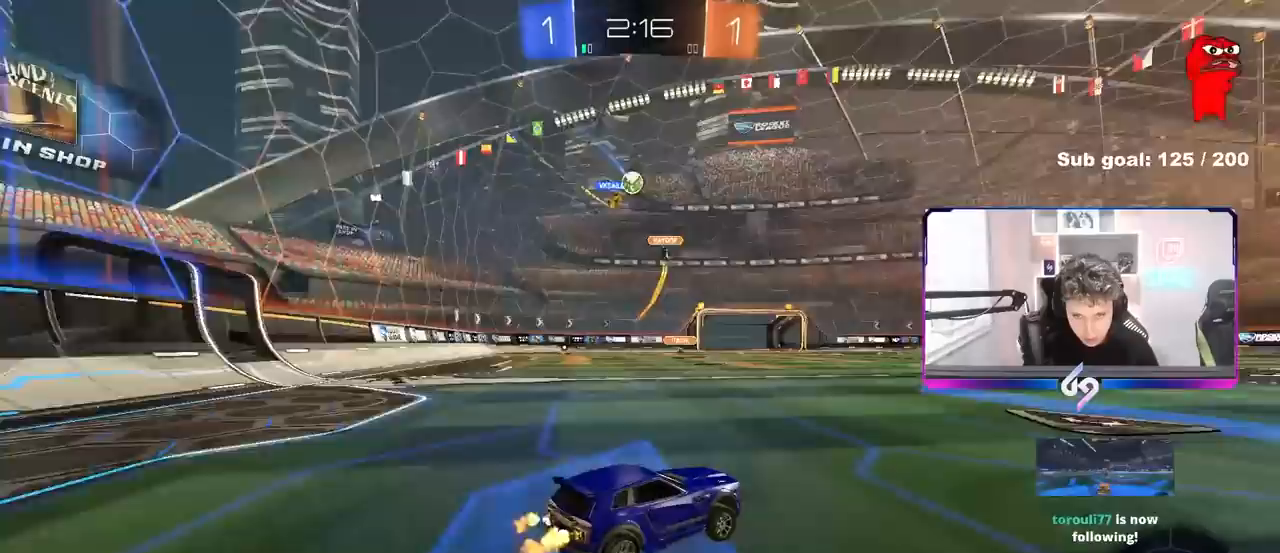
{"keys": ["d", "w"], "mouse": [], "events": [[250, "a", "down"], [350, "a", "up"], [500, "d", "down"]]}
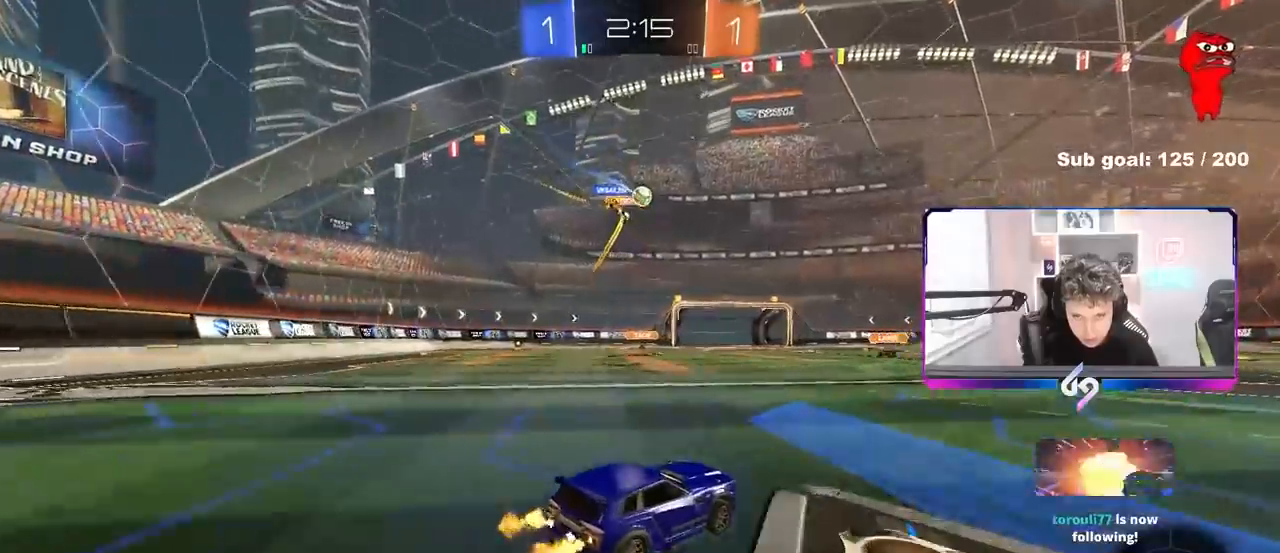
{"keys": ["w"], "mouse": [], "events": [[50, "d", "up"], [183, "a", "down"], [317, "a", "up"]]}
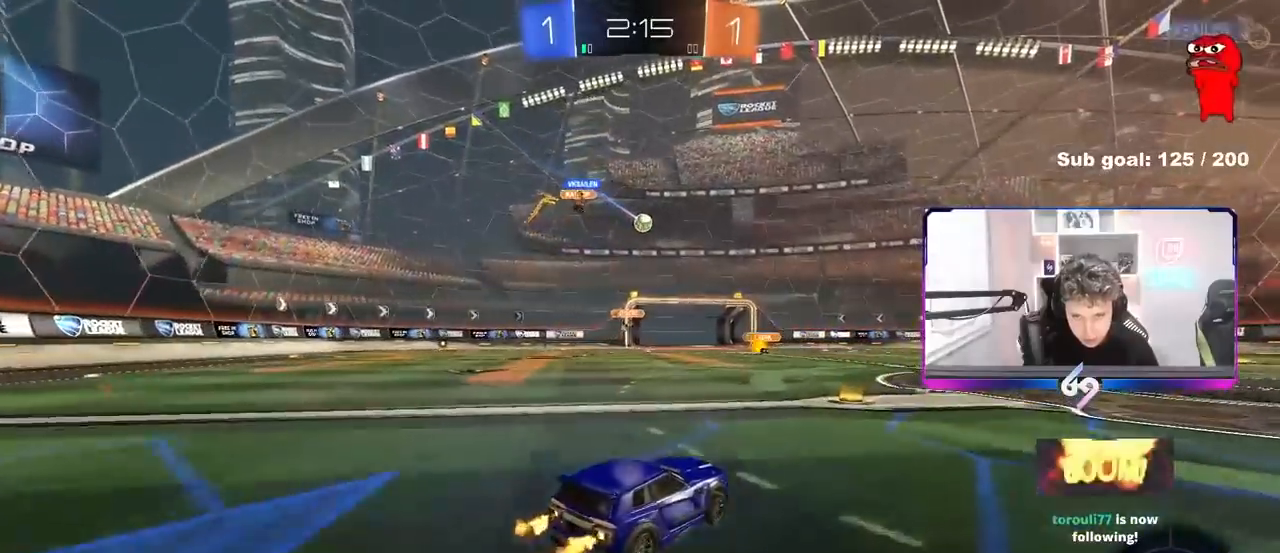
{"keys": ["w"], "mouse": [], "events": [[17, "a", "down"], [100, "a", "up"], [150, "d", "down"], [300, "d", "up"]]}
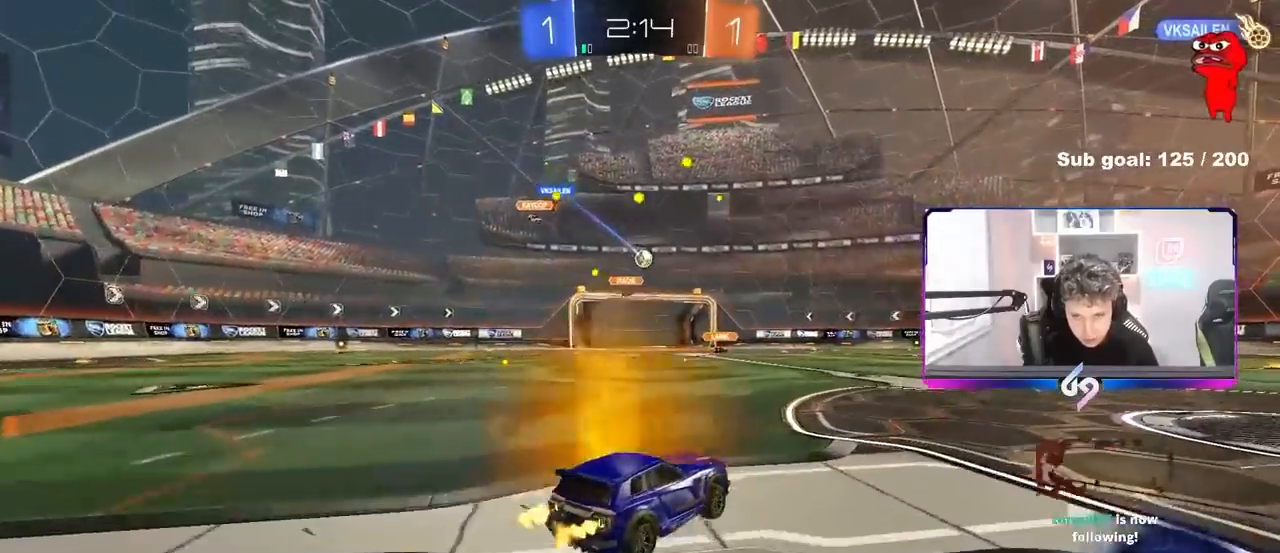
{"keys": ["d", "w"], "mouse": [], "events": [[33, "d", "down"]]}
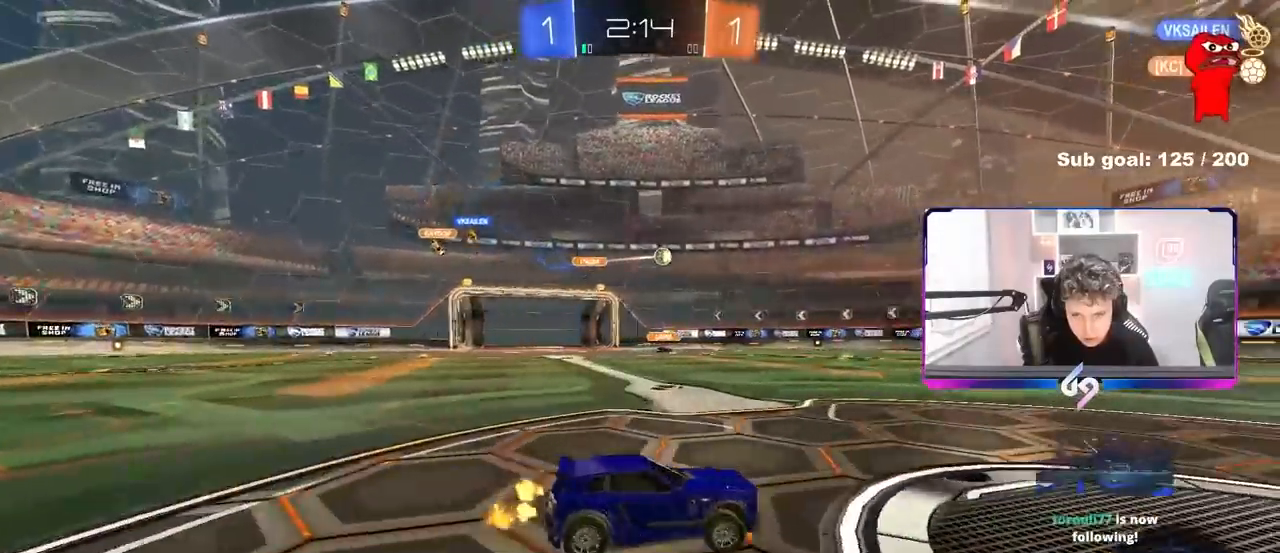
{"keys": ["space"], "mouse": [], "events": [[33, "space", "down"], [83, "d", "up"], [183, "space", "up"], [317, "space", "down"], [467, "w", "up"]]}
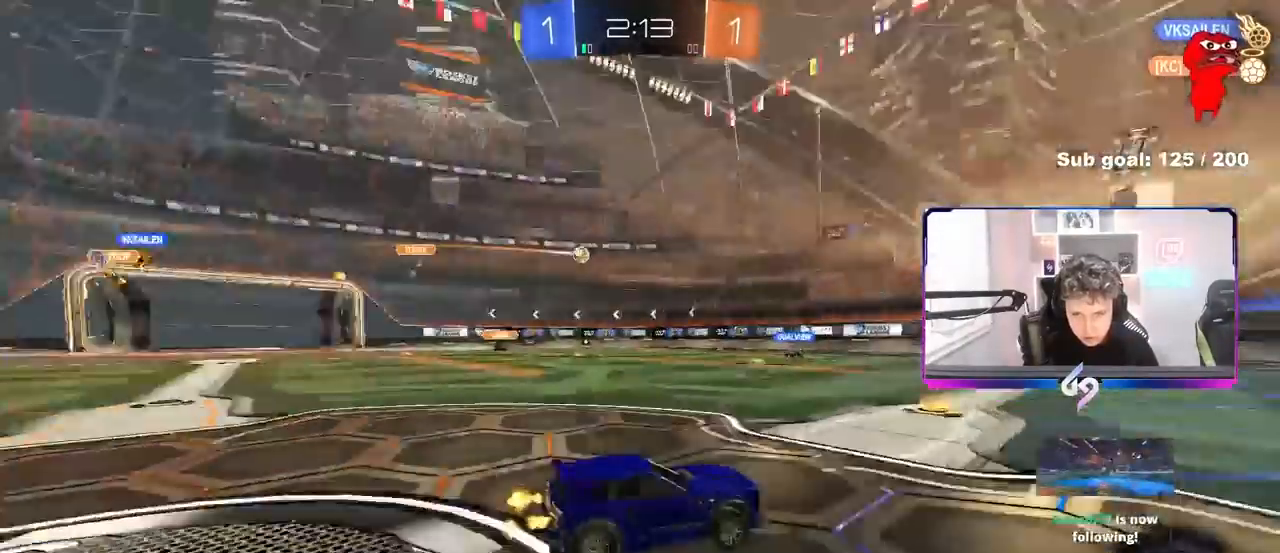
{"keys": [], "mouse": [], "events": [[17, "space", "up"], [50, "a", "down"], [233, "a", "up"]]}
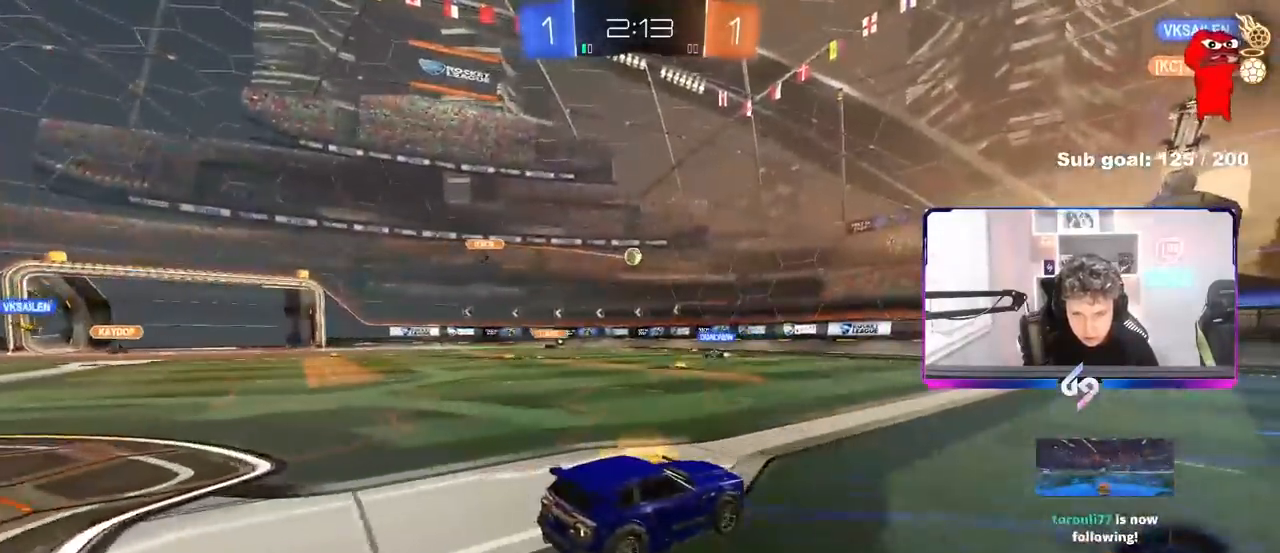
{"keys": ["d", "w"], "mouse": [], "events": [[67, "d", "down"], [217, "w", "down"], [400, "d", "up"], [500, "d", "down"]]}
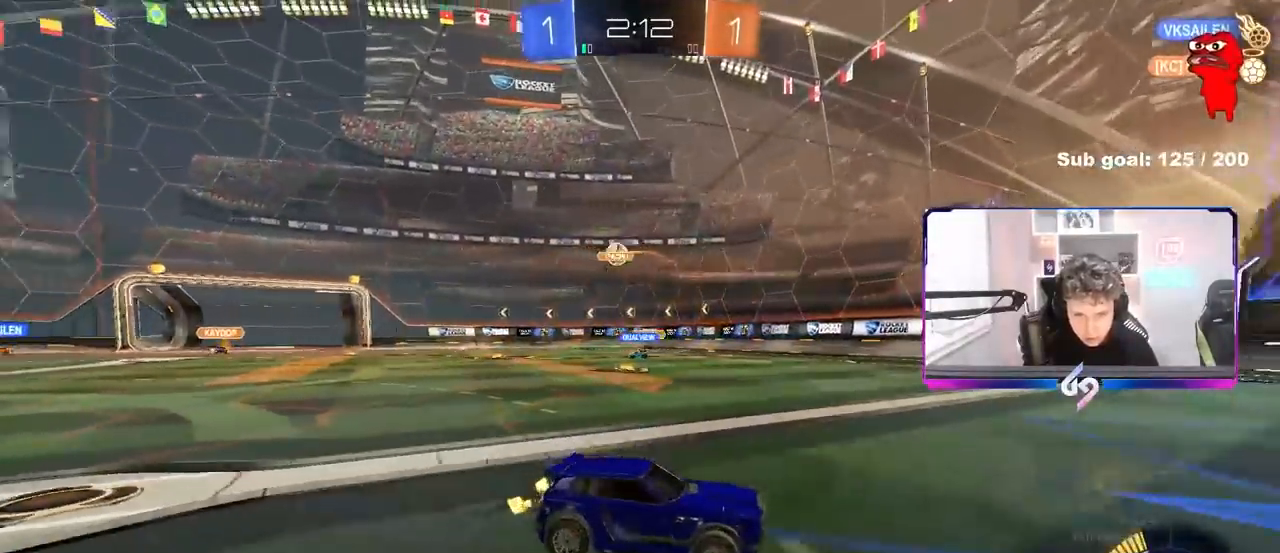
{"keys": ["d", "w"], "mouse": [], "events": [[33, "d", "up"], [233, "d", "down"], [267, "shift", "down"], [417, "shift", "up"]]}
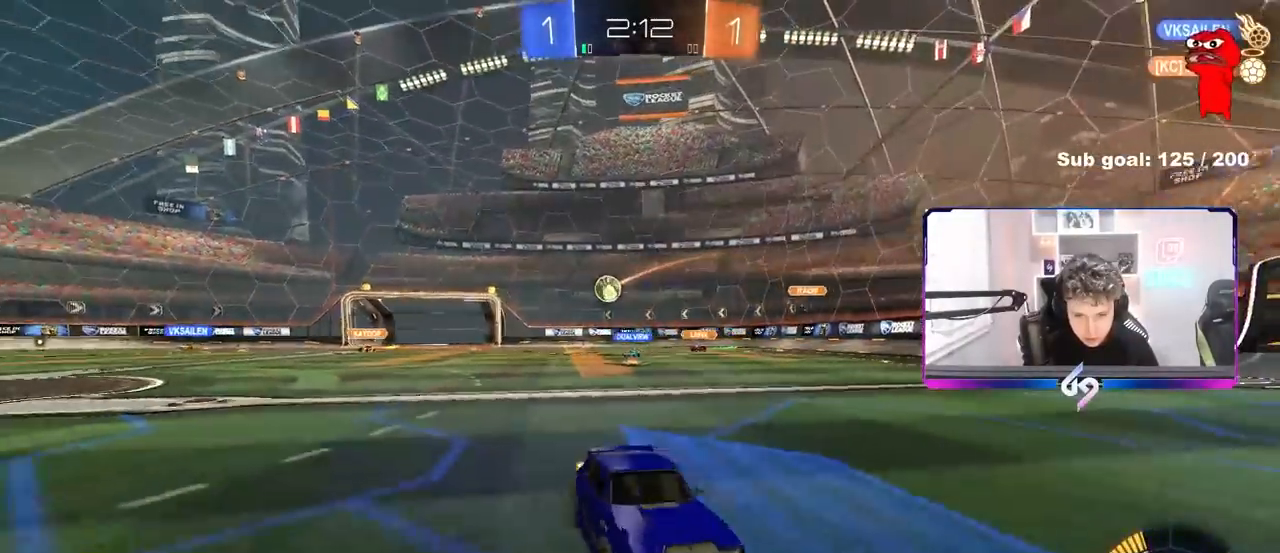
{"keys": ["d", "w"], "mouse": [], "events": [[283, "shift", "down"], [333, "shift", "up"]]}
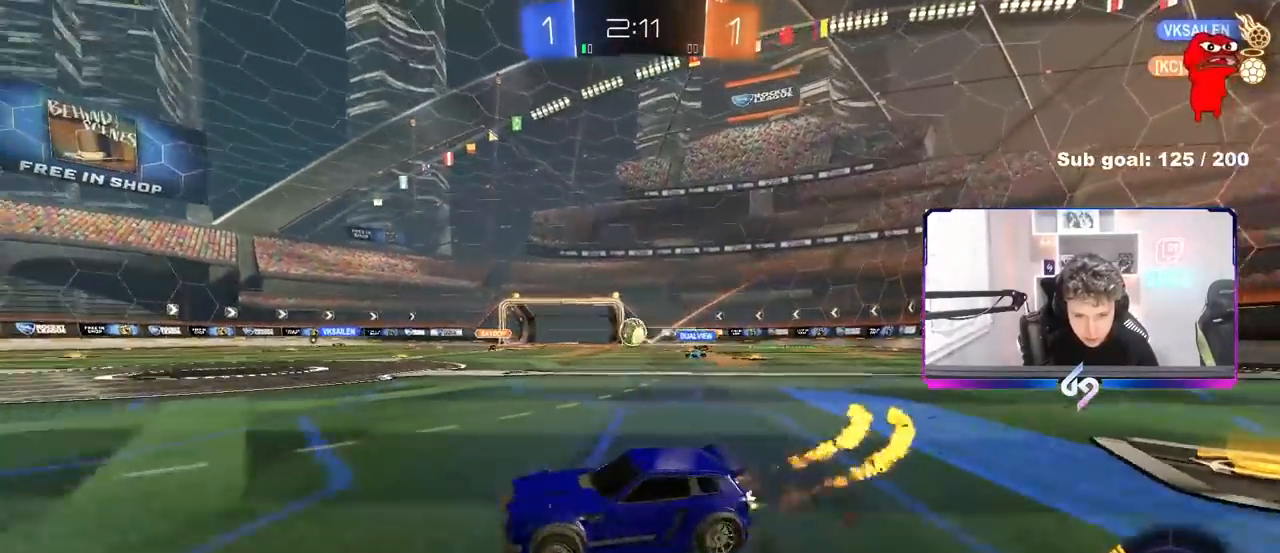
{"keys": ["a", "w"], "mouse": [], "events": [[67, "a", "down"], [67, "d", "up"], [167, "shift", "down"], [250, "shift", "up"]]}
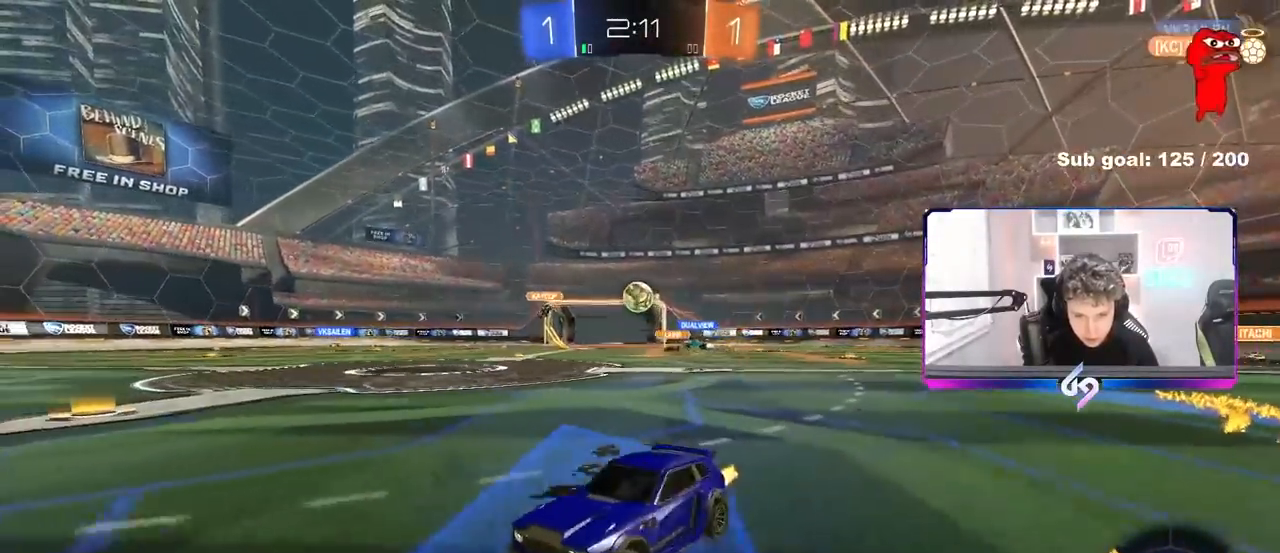
{"keys": ["d", "w"], "mouse": [], "events": [[133, "a", "up"], [183, "w", "up"], [317, "d", "down"], [417, "shift", "down"], [500, "shift", "up"], [500, "w", "down"]]}
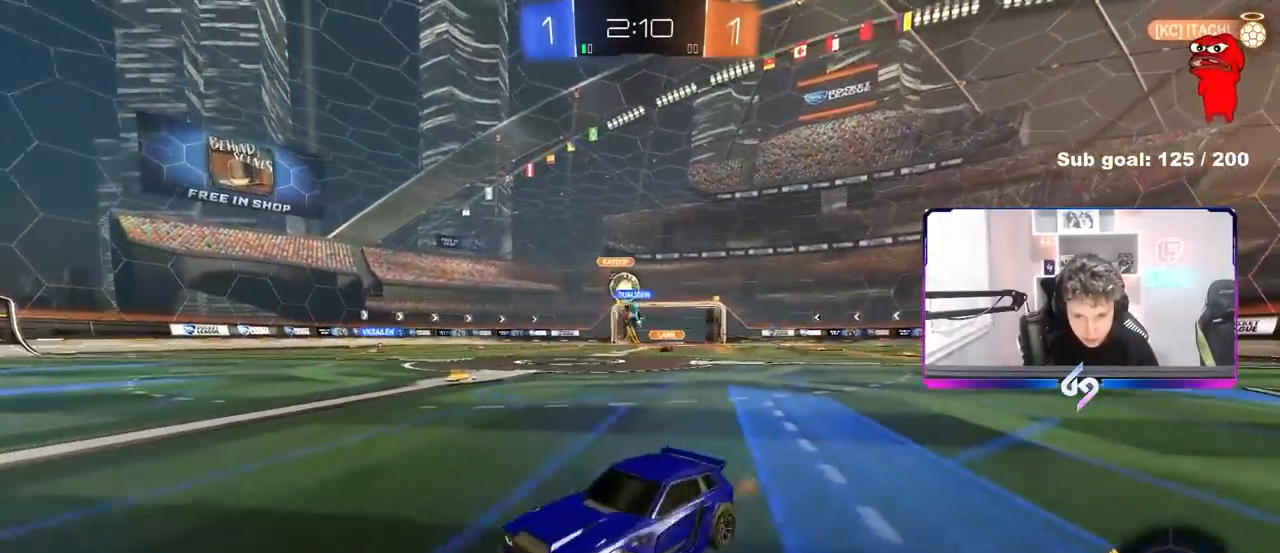
{"keys": ["a", "w"], "mouse": [], "events": [[150, "a", "down"], [150, "d", "up"], [333, "shift", "down"], [483, "shift", "up"]]}
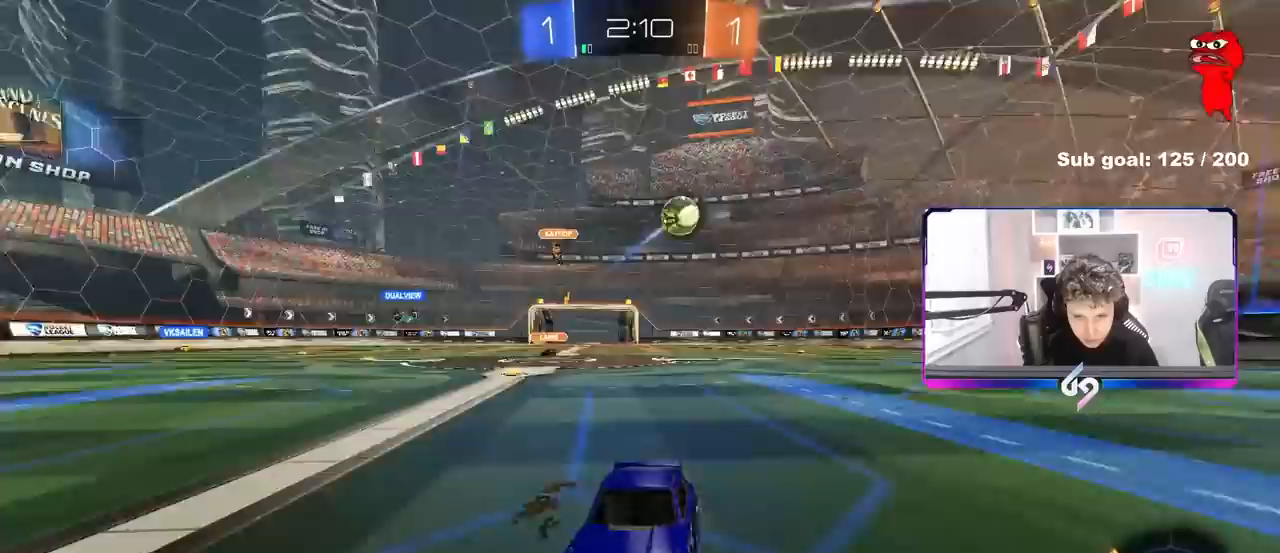
{"keys": ["a", "w"], "mouse": [], "events": [[117, "a", "up"], [400, "a", "down"]]}
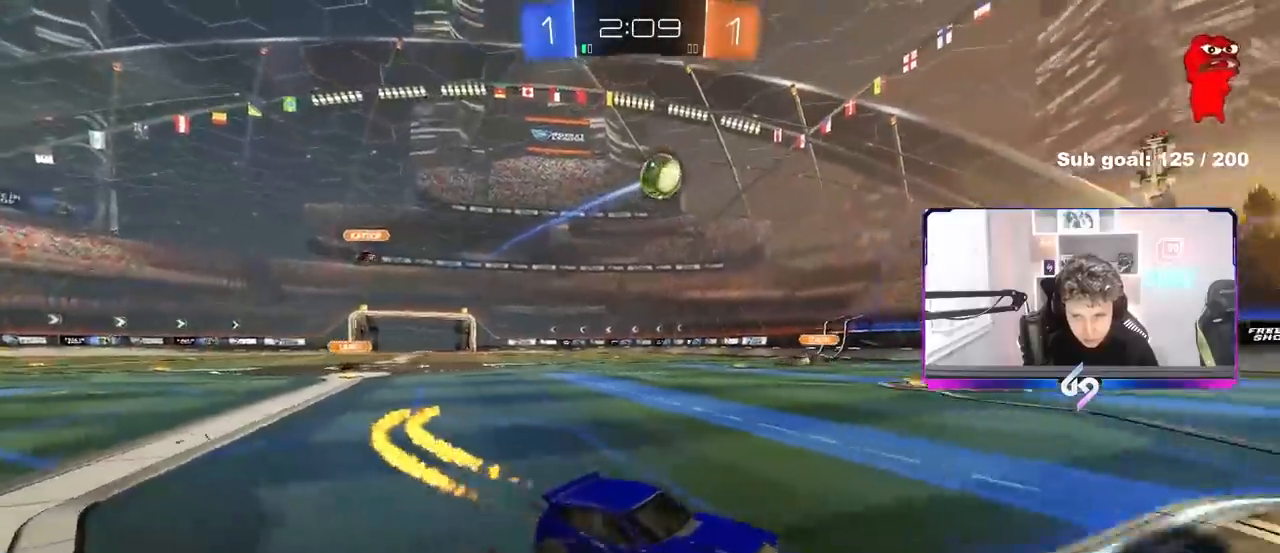
{"keys": ["d", "w"], "mouse": [], "events": [[33, "a", "up"], [233, "a", "down"], [267, "a", "up"], [417, "d", "down"]]}
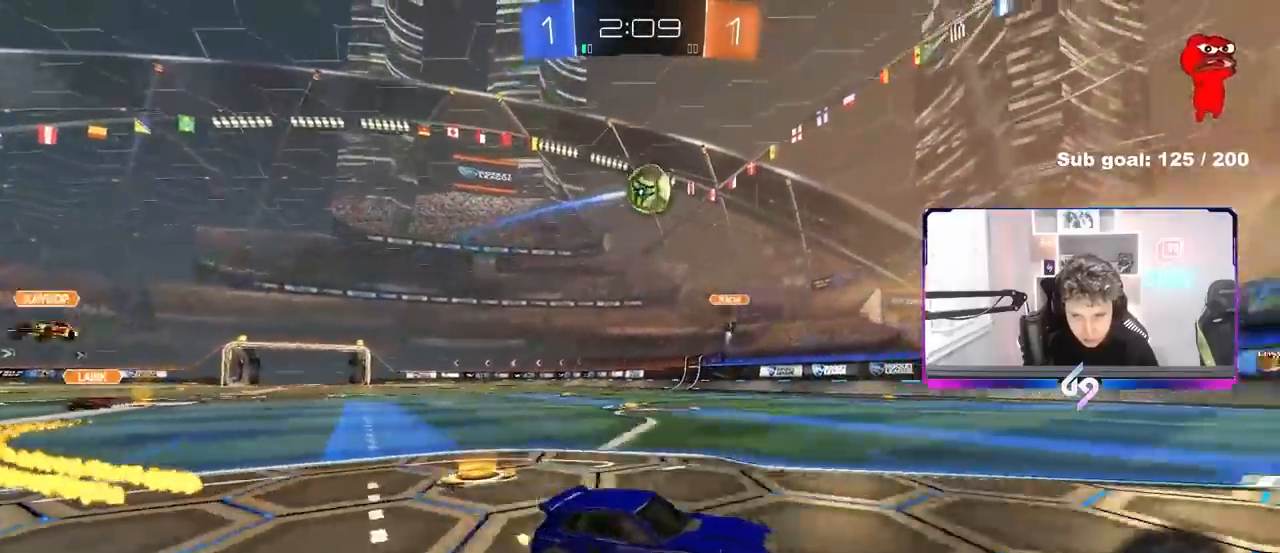
{"keys": ["a", "s"], "mouse": [], "events": [[100, "d", "up"], [200, "d", "down"], [283, "shift", "down"], [283, "w", "up"], [333, "shift", "up"], [383, "d", "up"], [433, "a", "down"], [483, "s", "down"]]}
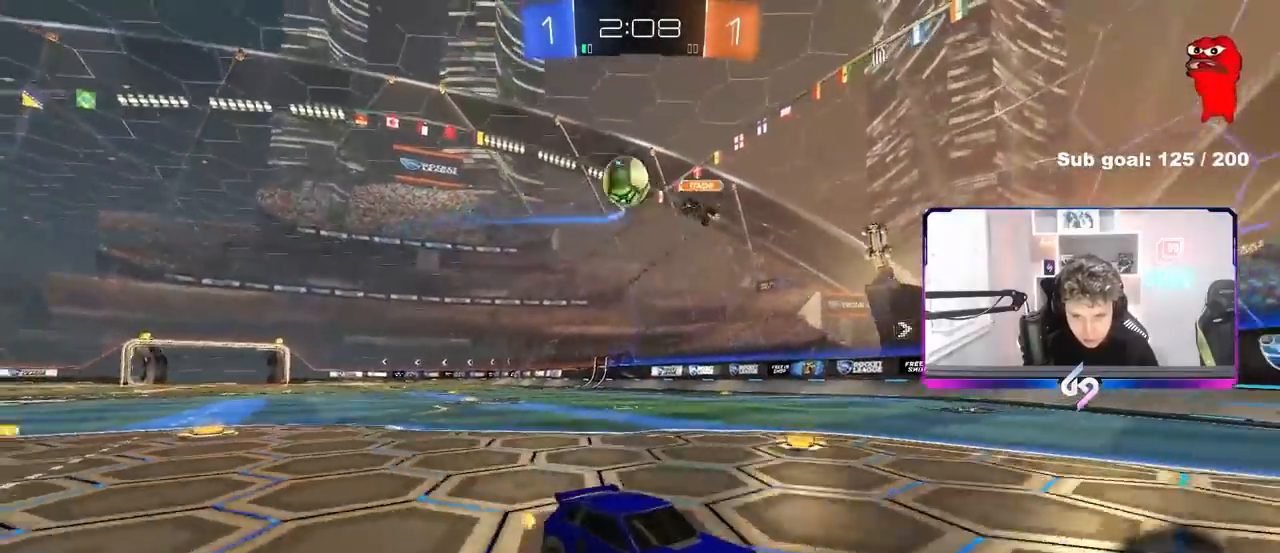
{"keys": ["w"], "mouse": [], "events": [[17, "a", "up"], [17, "s", "up"], [117, "d", "down"], [167, "d", "up"], [167, "w", "down"]]}
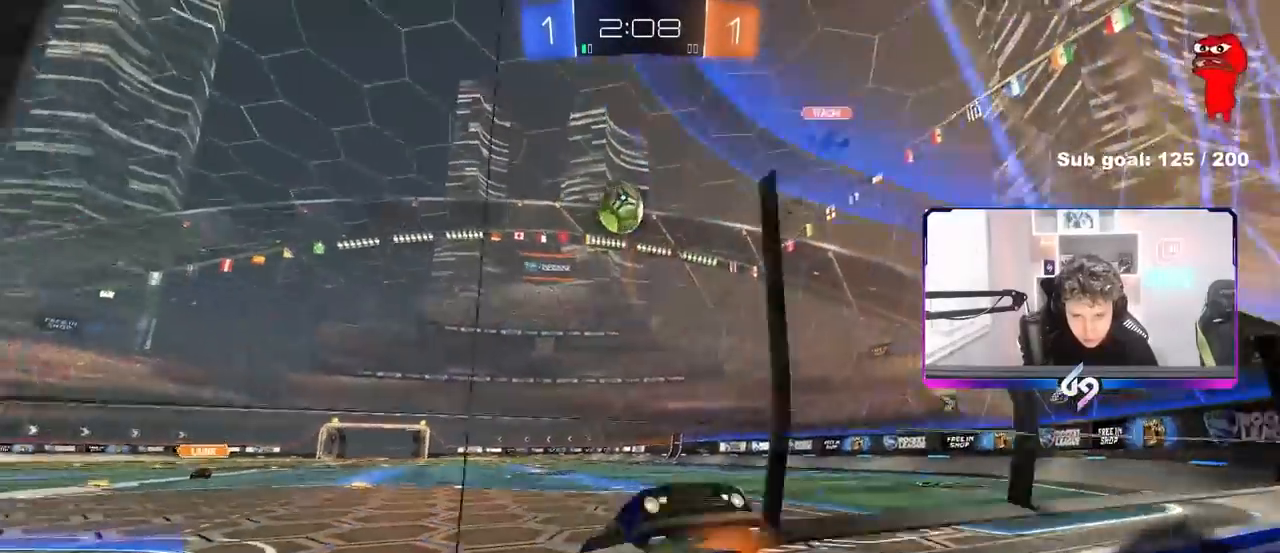
{"keys": ["a", "s", "shift"], "mouse": [], "events": [[317, "w", "up"], [367, "d", "down"], [367, "s", "down"], [467, "d", "up"], [500, "a", "down"], [500, "shift", "down"]]}
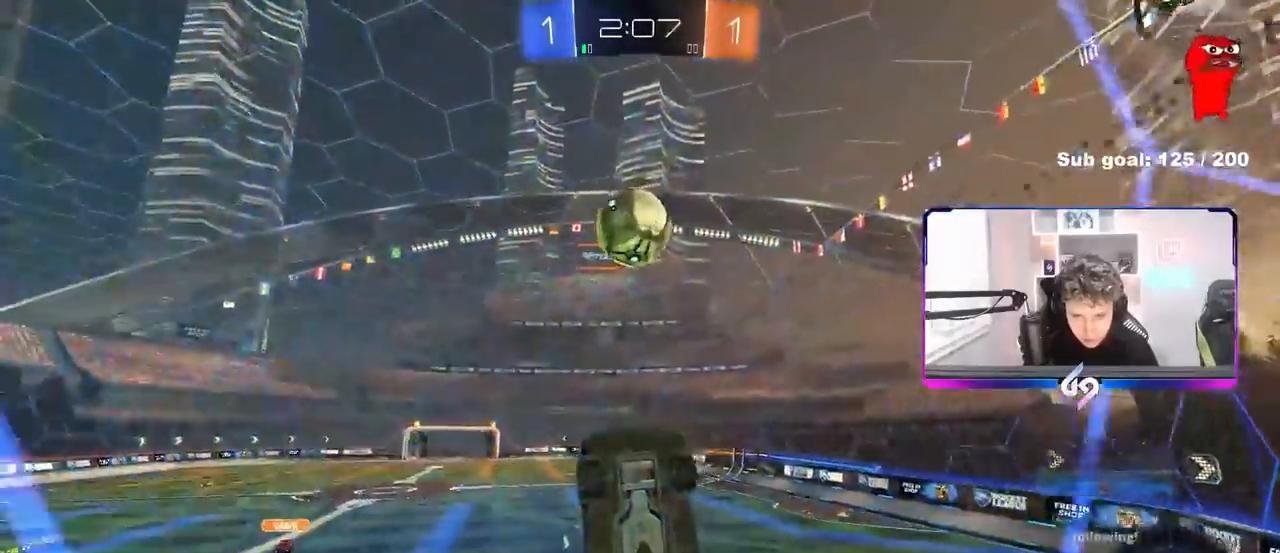
{"keys": ["a", "shift", "w"], "mouse": [], "events": [[200, "s", "up"], [300, "w", "down"]]}
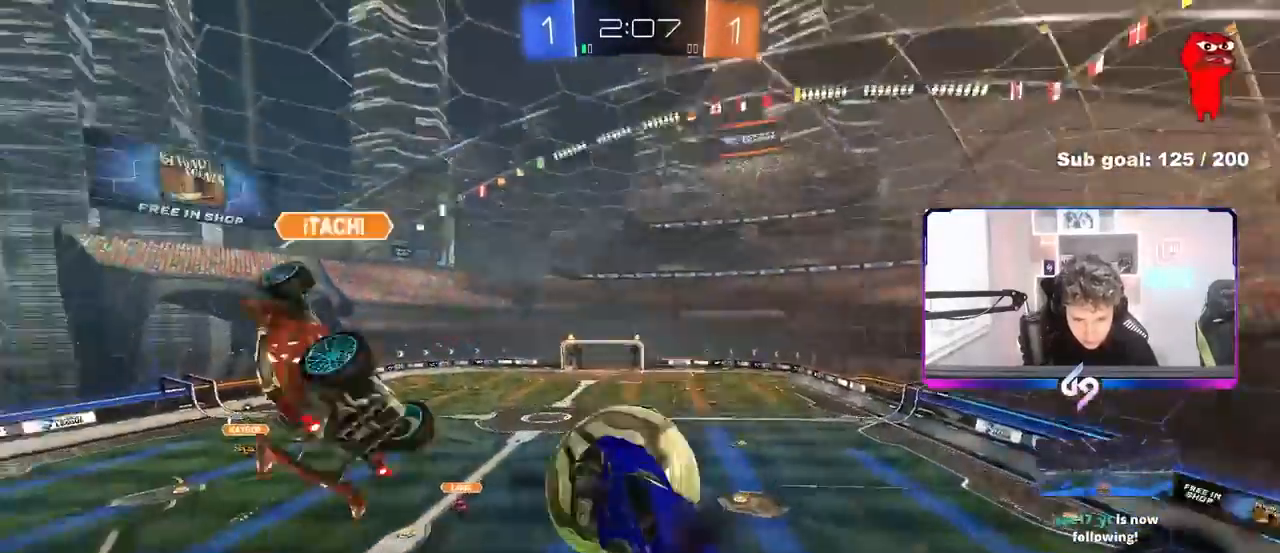
{"keys": ["s"], "mouse": [], "events": [[17, "w", "up"], [67, "s", "down"], [350, "shift", "up"], [450, "a", "up"]]}
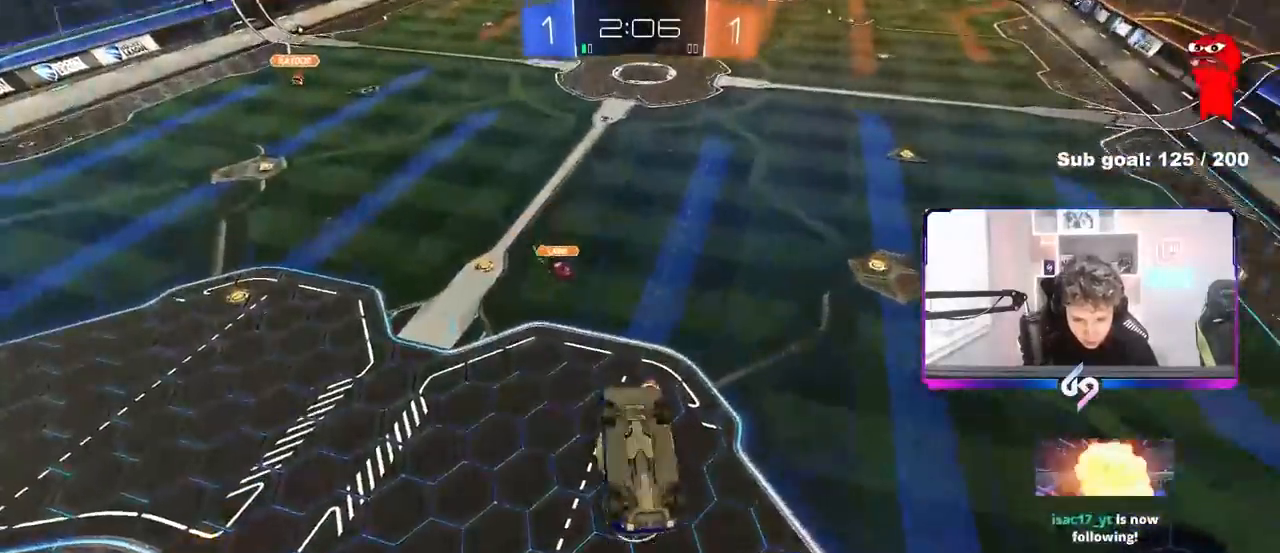
{"keys": ["a", "shift"], "mouse": [], "events": [[33, "d", "down"], [183, "shift", "down"], [233, "a", "down"], [233, "d", "up"], [283, "s", "up"]]}
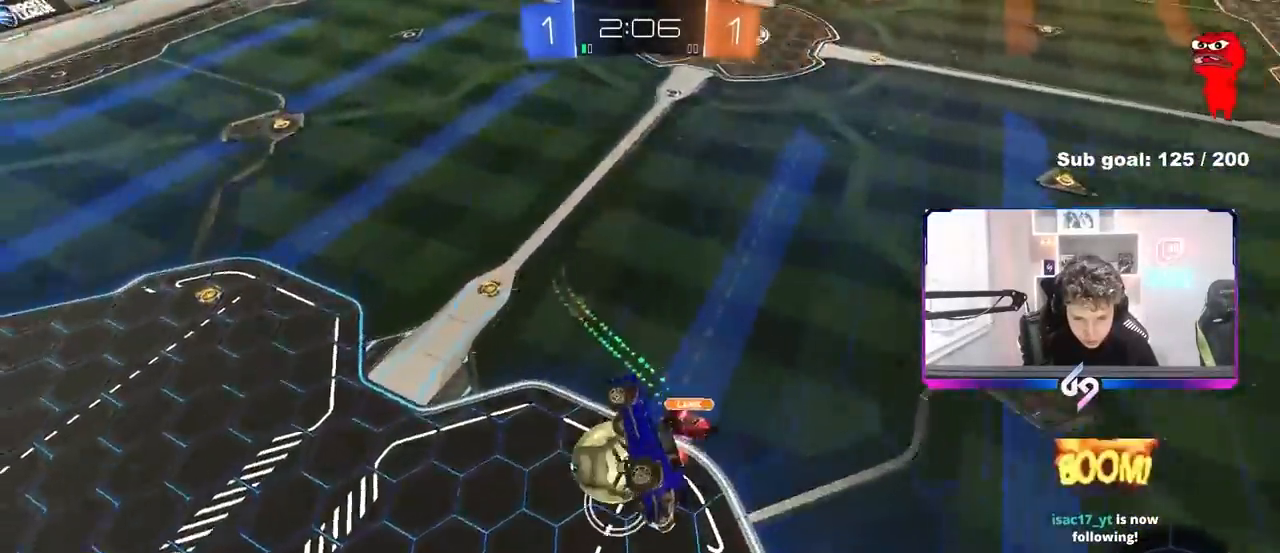
{"keys": [], "mouse": [], "events": [[50, "s", "down"], [200, "shift", "up"], [233, "a", "up"], [233, "s", "up"], [383, "d", "down"], [383, "shift", "down"], [433, "shift", "up"], [483, "d", "up"]]}
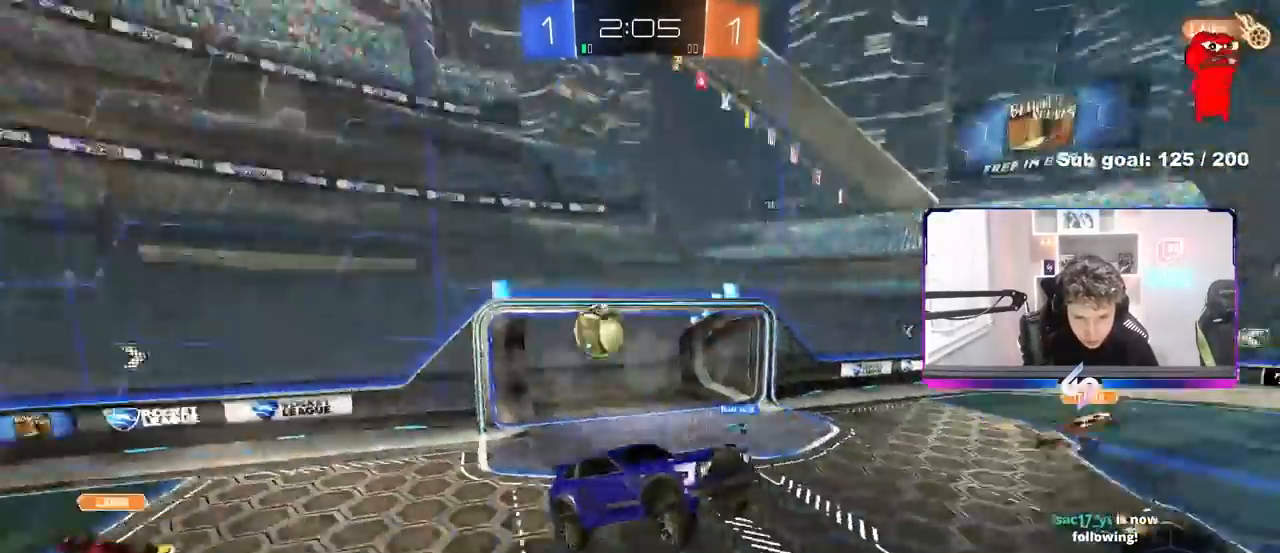
{"keys": [], "mouse": [], "events": [[167, "a", "down"], [167, "shift", "down"], [167, "w", "down"], [217, "shift", "up"], [400, "a", "up"], [450, "w", "up"]]}
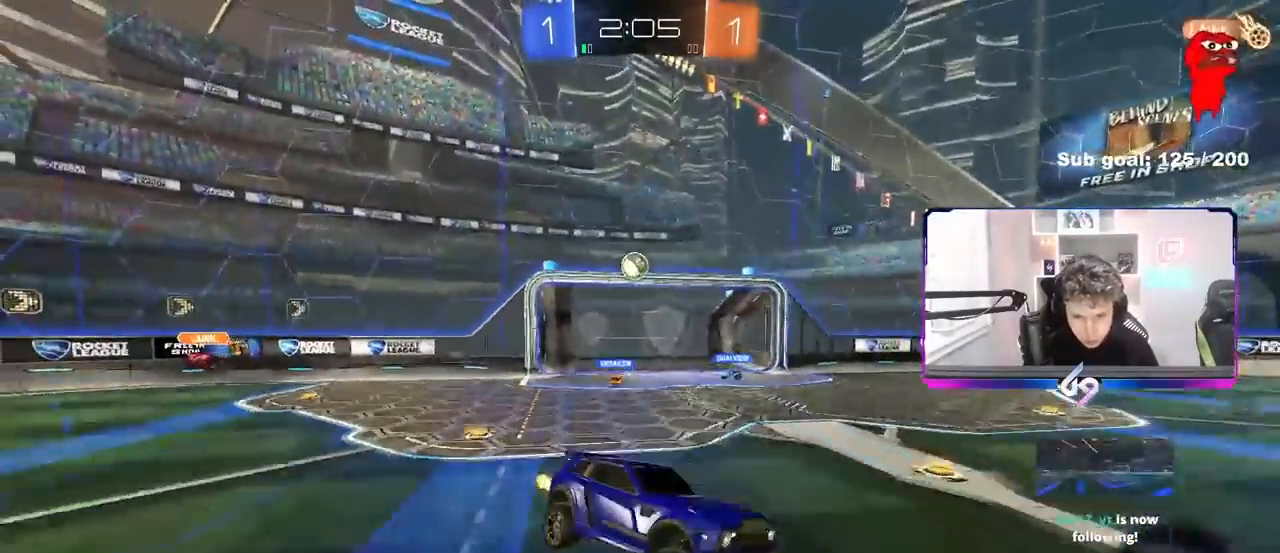
{"keys": ["a", "w"], "mouse": [], "events": [[83, "a", "down"], [133, "w", "down"], [233, "shift", "down"], [317, "shift", "up"]]}
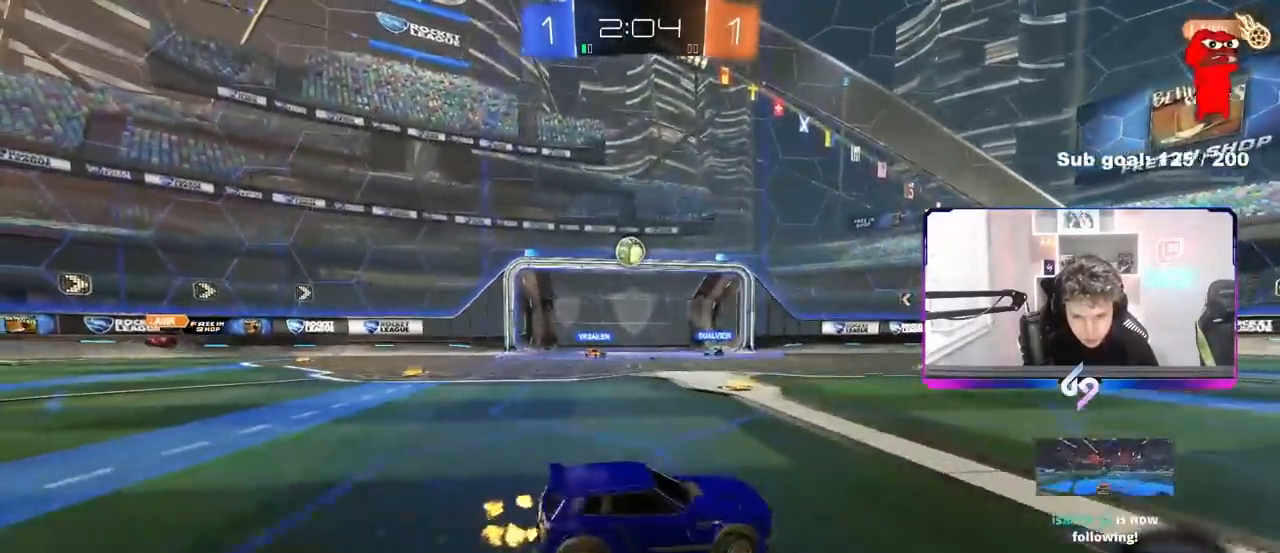
{"keys": [], "mouse": [], "events": [[150, "a", "up"], [250, "d", "down"], [433, "d", "up"], [433, "w", "up"]]}
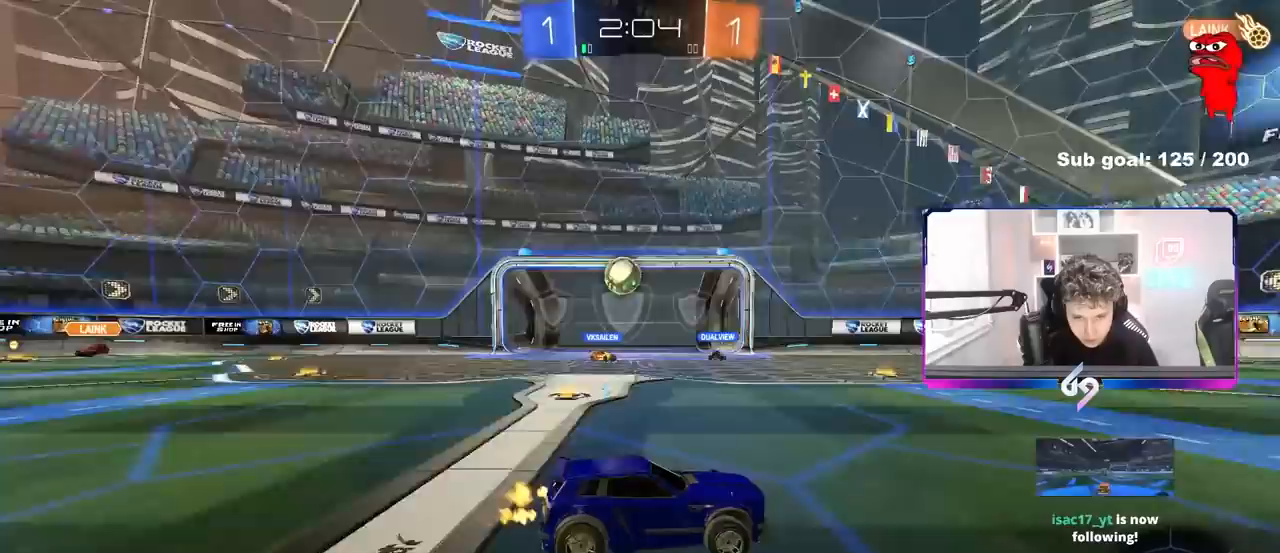
{"keys": ["d", "w"], "mouse": [], "events": [[67, "w", "down"], [450, "d", "down"]]}
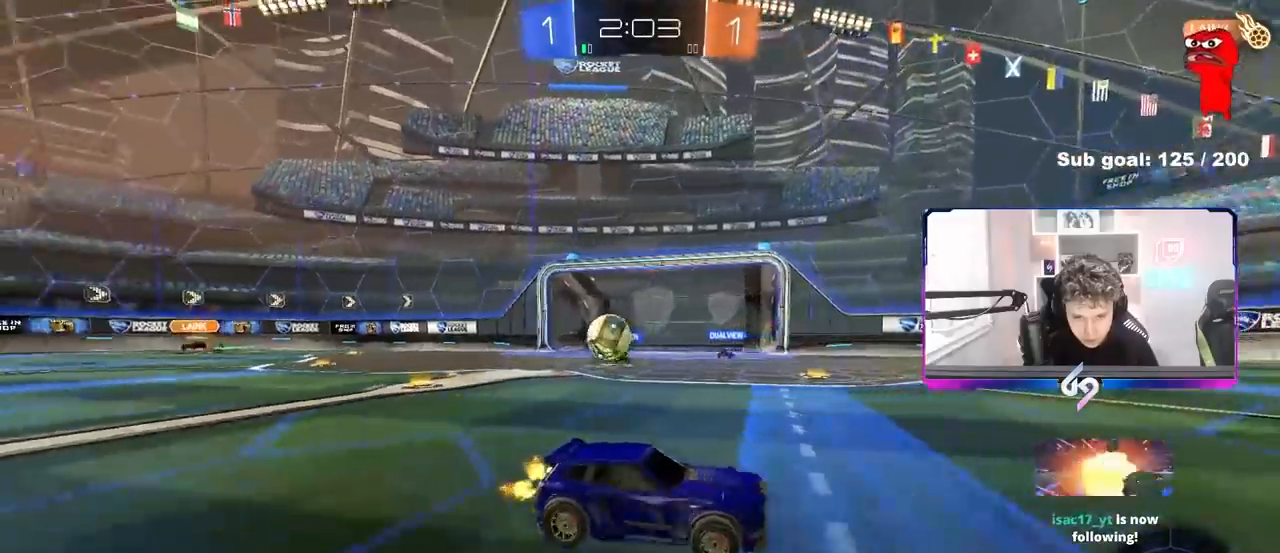
{"keys": ["w"], "mouse": [], "events": [[133, "d", "up"], [233, "a", "down"], [283, "a", "up"], [367, "d", "down"], [467, "d", "up"]]}